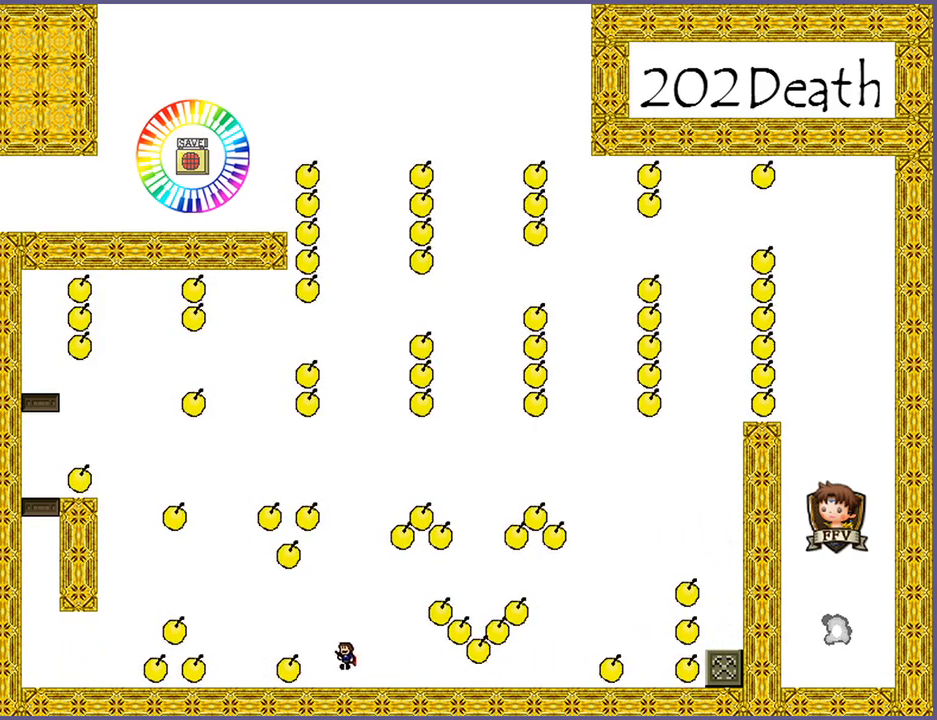
Gameplay with keyboard; each line is a JSON object with the keys held at the frame after it. "events" lists presses ("down") and releases ("up") of "down", "left", "r", "right", "s", "shift_l", "shift_r", "up" and "z" between this image and that frame as [ms after this image, input, new state], when the widget could be followed in between. No other keys are recorded. Mouse input is not recorded.
{"keys": ["left"], "events": [[100, "shift_l", "up"]]}
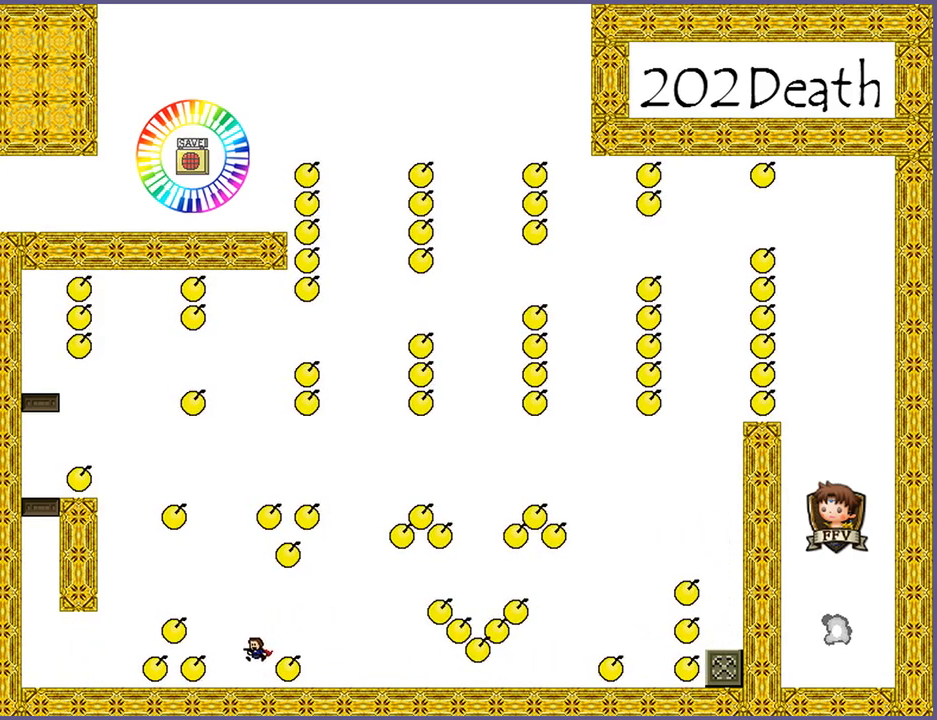
{"keys": ["left"], "events": [[20, "left", "up"], [120, "left", "down"], [120, "shift_l", "down"], [300, "shift_l", "up"], [400, "shift_l", "down"], [440, "shift_l", "up"]]}
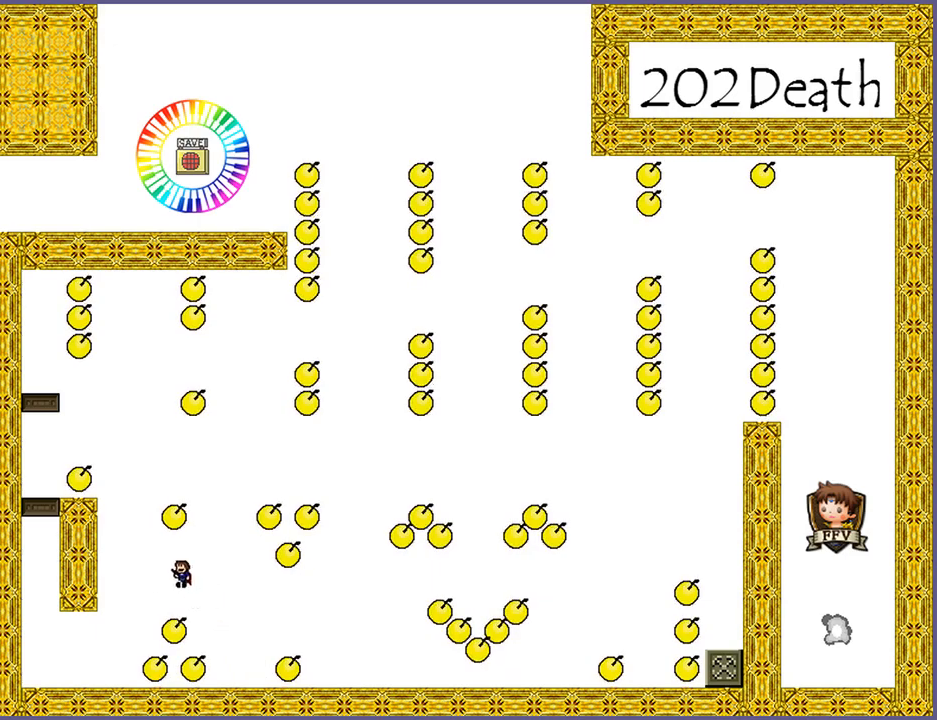
{"keys": ["left"], "events": []}
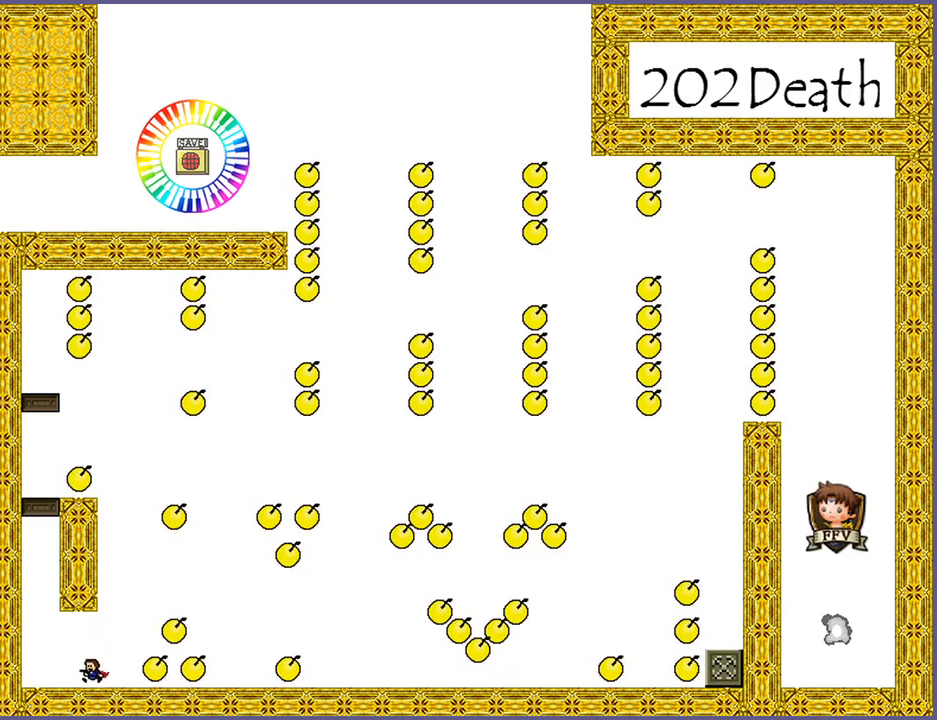
{"keys": [], "events": [[180, "shift_l", "down"], [320, "left", "up"], [460, "shift_l", "up"]]}
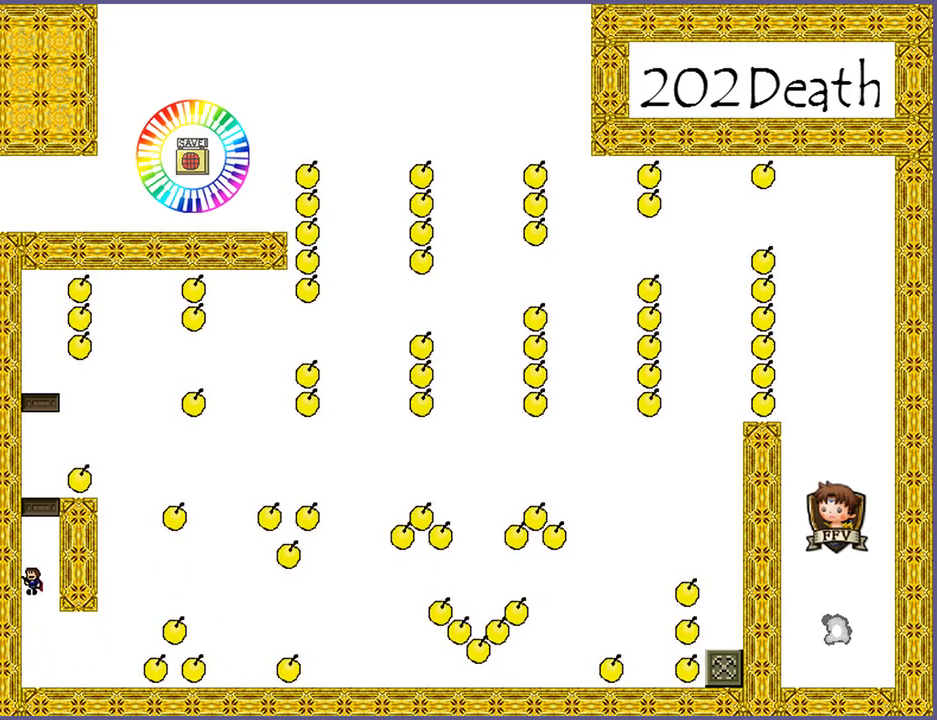
{"keys": [], "events": [[20, "shift_l", "down"], [180, "shift_l", "up"], [260, "shift_l", "down"], [340, "right", "down"], [360, "shift_l", "up"], [400, "right", "up"]]}
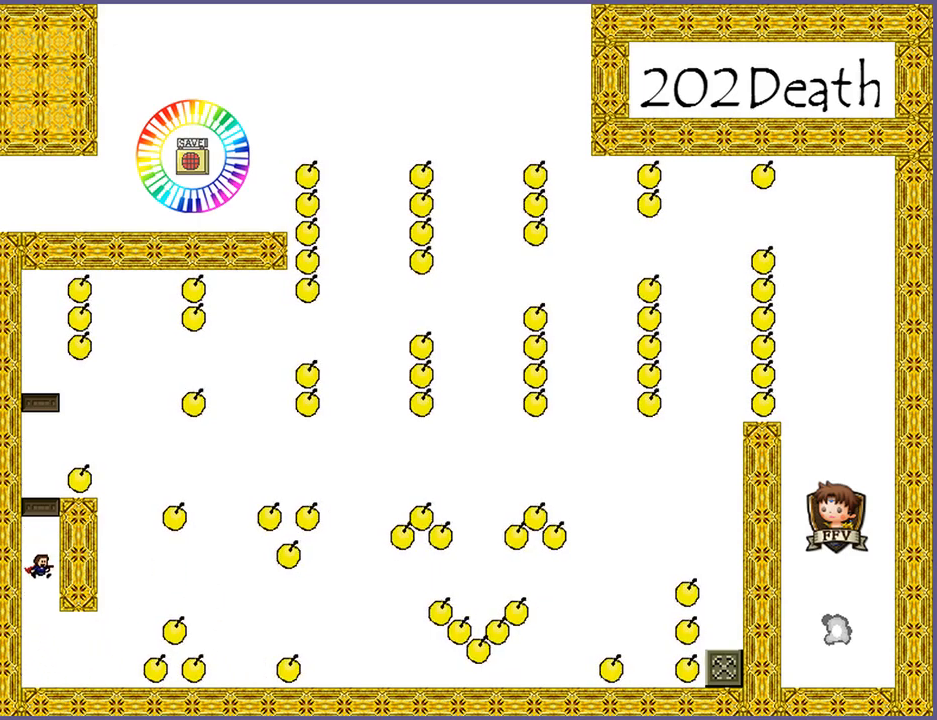
{"keys": ["shift_l"], "events": [[300, "shift_l", "down"]]}
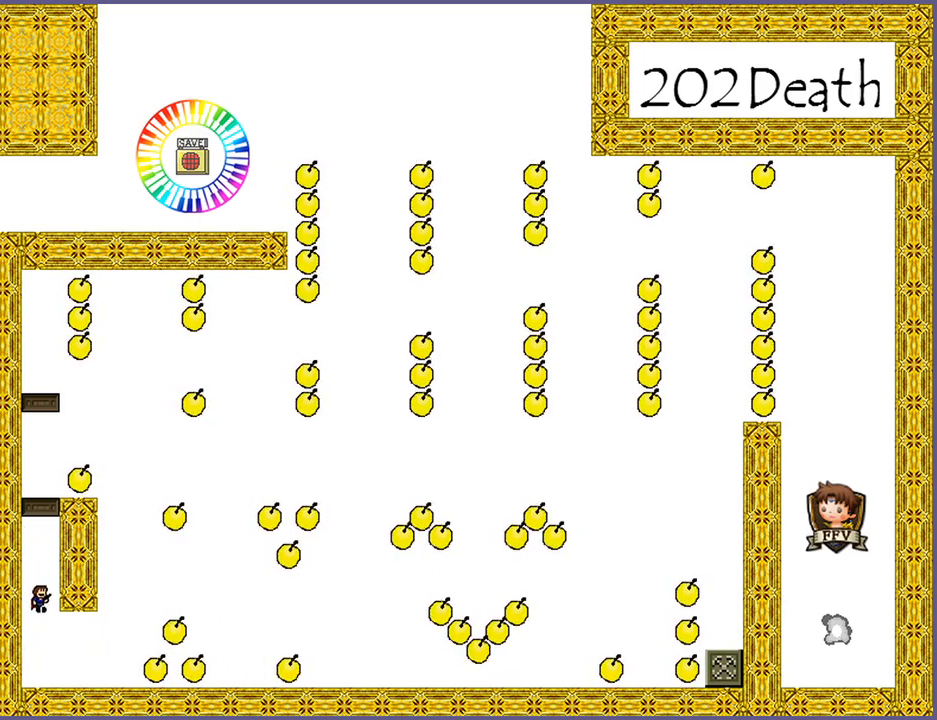
{"keys": ["shift_l"], "events": [[100, "shift_l", "up"], [180, "shift_l", "down"], [360, "shift_l", "up"], [420, "shift_l", "down"]]}
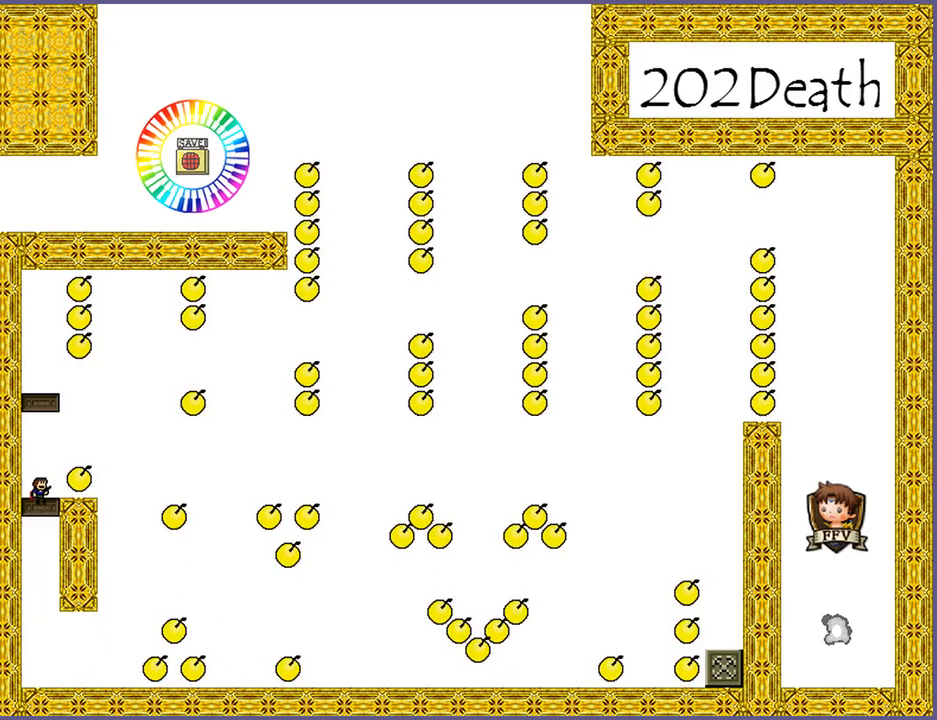
{"keys": [], "events": [[60, "shift_l", "up"], [180, "right", "down"], [220, "right", "up"]]}
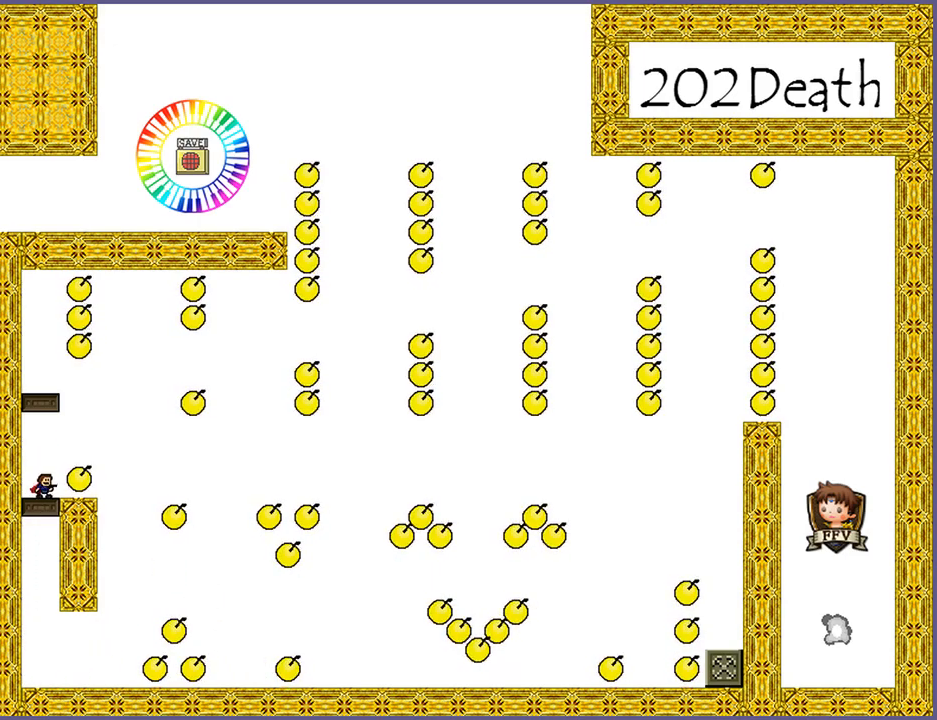
{"keys": [], "events": [[100, "shift_l", "down"], [500, "shift_l", "up"]]}
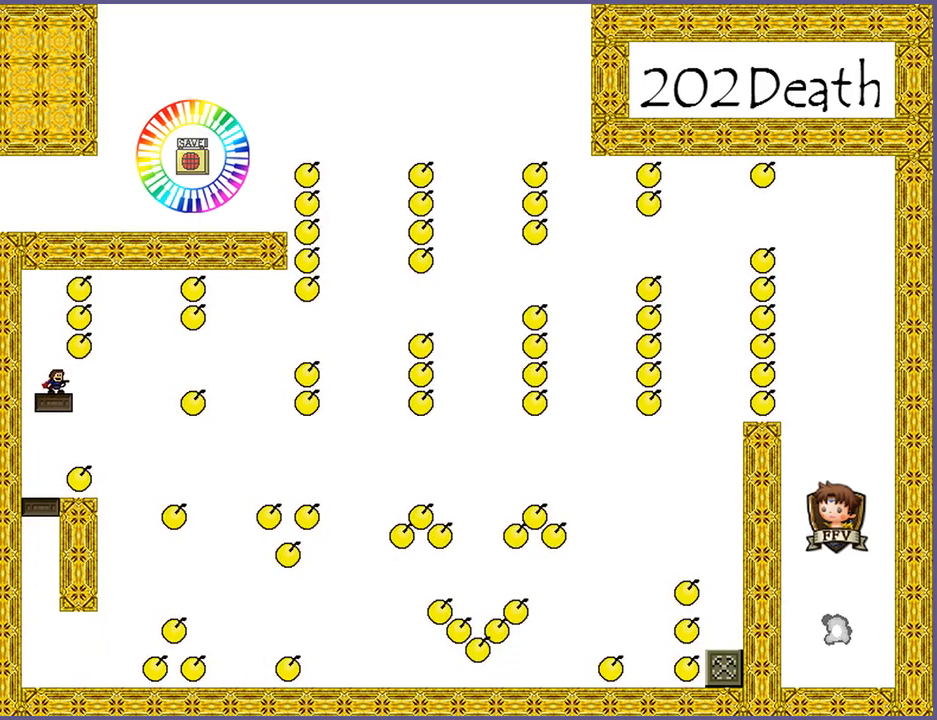
{"keys": [], "events": []}
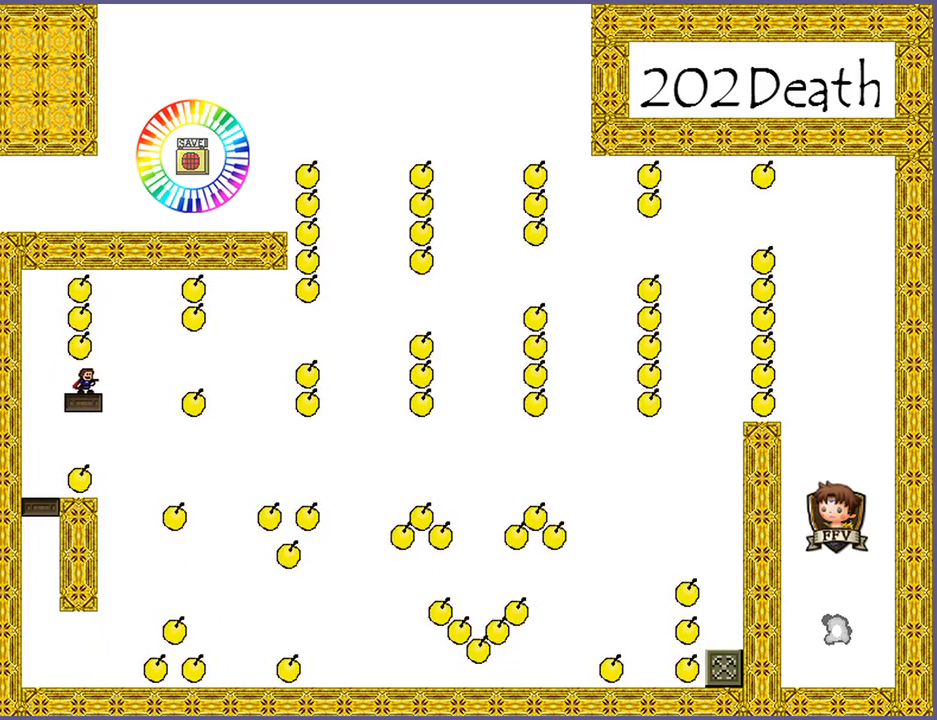
{"keys": [], "events": [[380, "left", "down"], [400, "left", "up"]]}
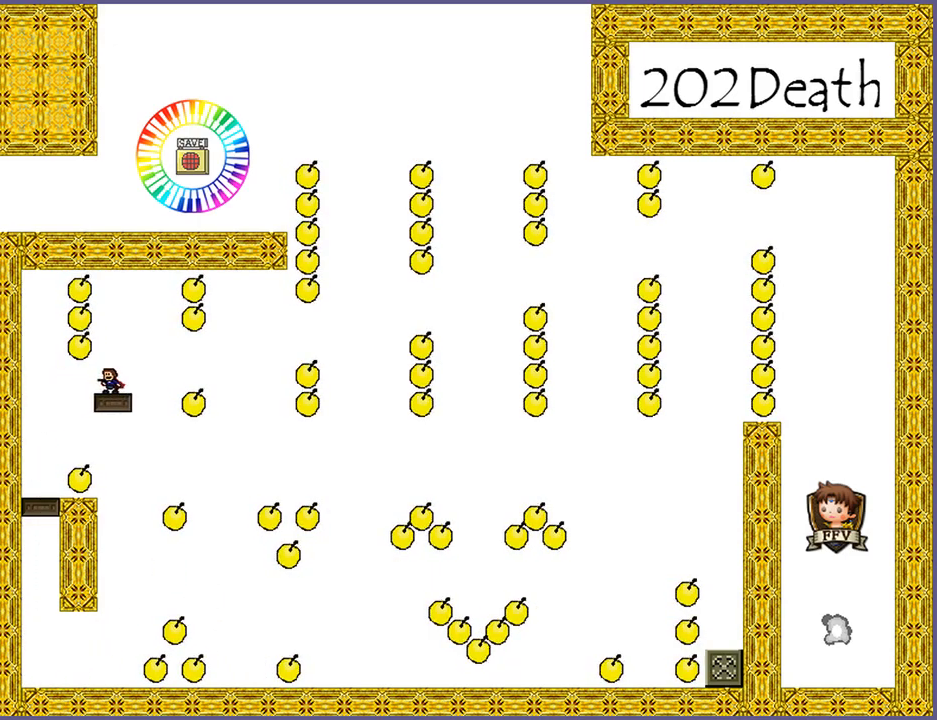
{"keys": [], "events": []}
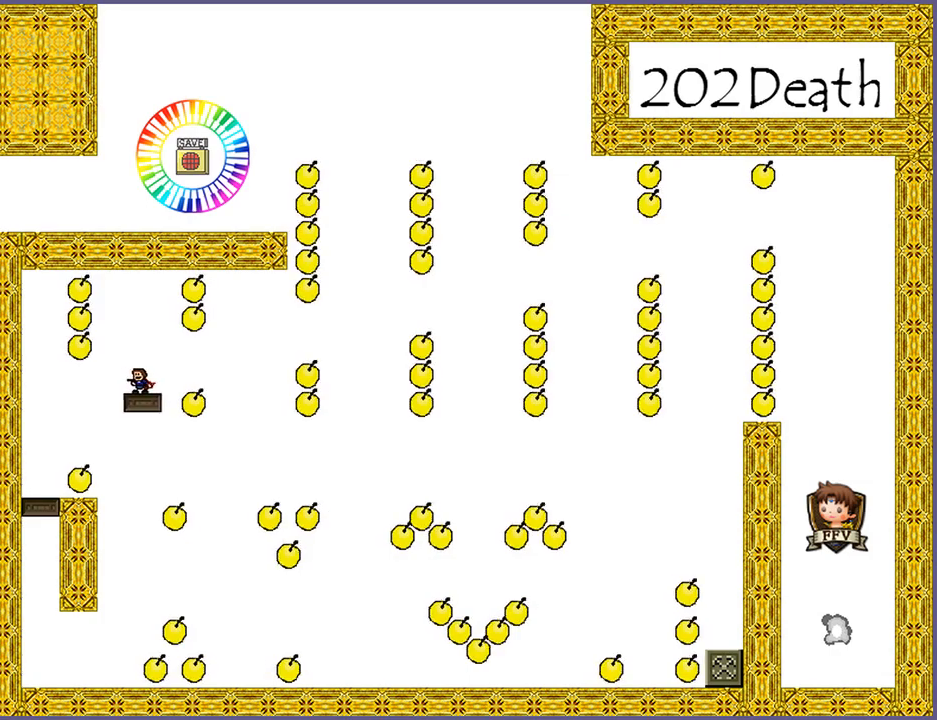
{"keys": [], "events": []}
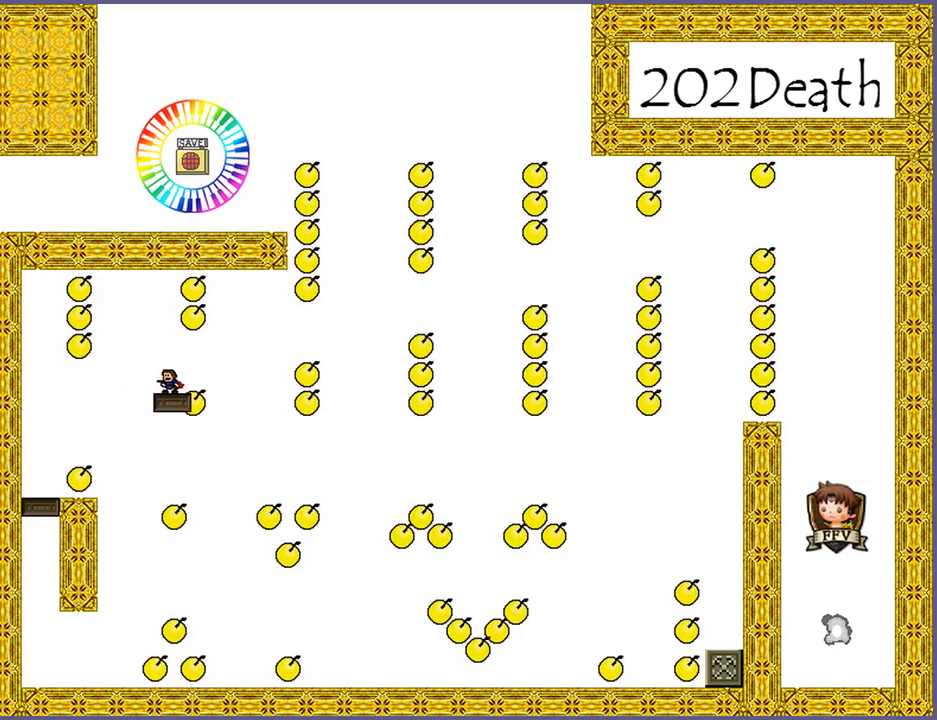
{"keys": [], "events": [[180, "right", "down"], [180, "shift_l", "down"], [220, "shift_l", "up"], [460, "right", "up"]]}
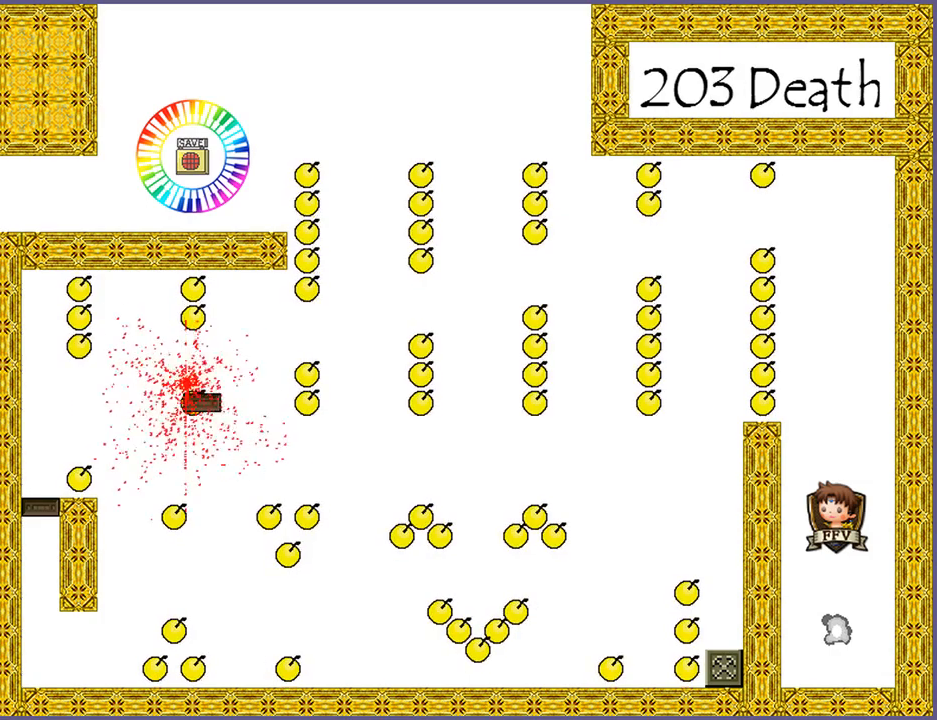
{"keys": [], "events": [[260, "r", "down"], [300, "r", "up"]]}
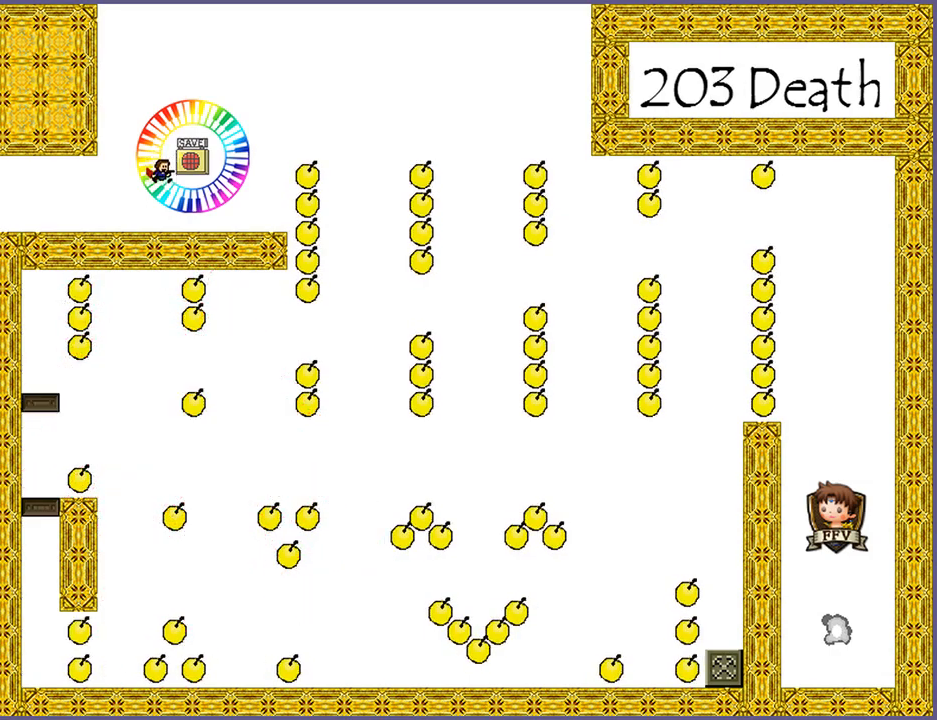
{"keys": ["right", "shift_l"], "events": [[120, "right", "down"], [340, "shift_l", "down"]]}
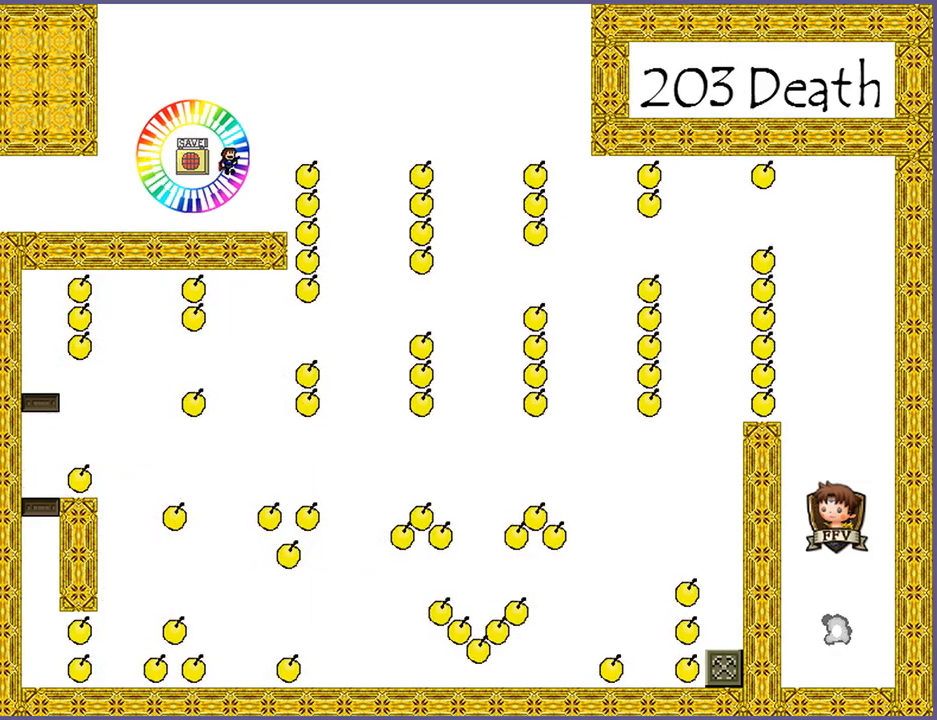
{"keys": ["right"], "events": [[80, "shift_l", "up"], [180, "shift_l", "down"], [260, "shift_l", "up"]]}
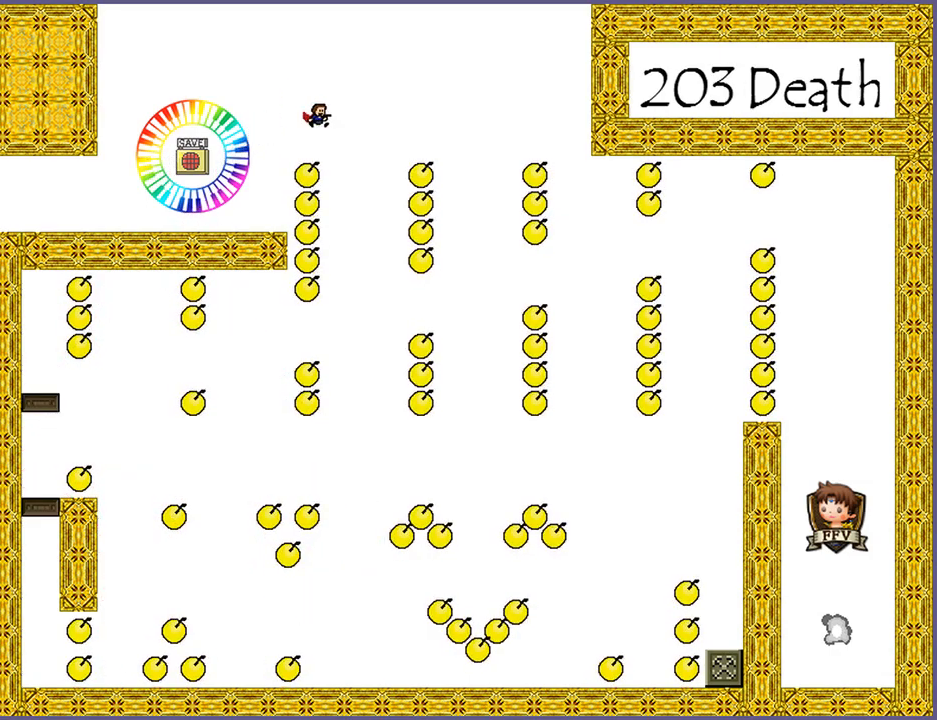
{"keys": [], "events": [[180, "right", "up"]]}
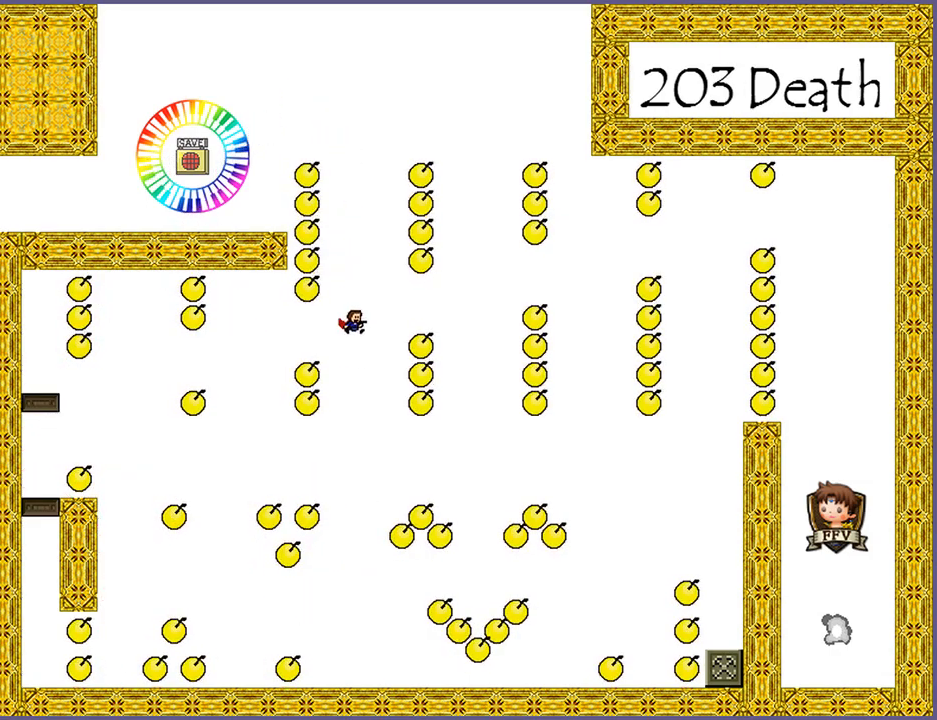
{"keys": [], "events": []}
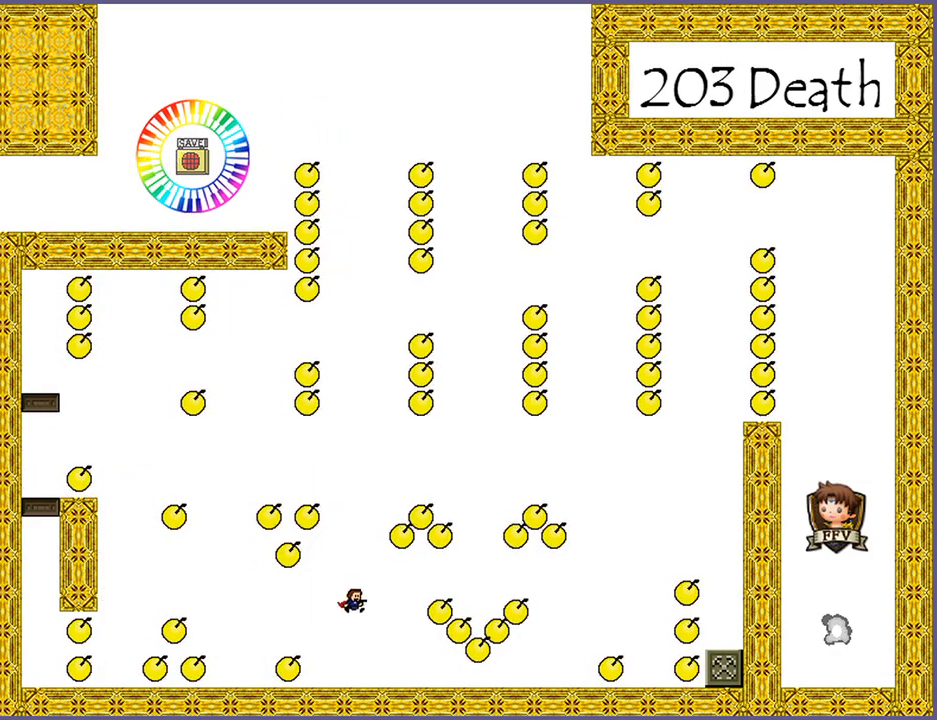
{"keys": ["right"], "events": [[20, "right", "down"]]}
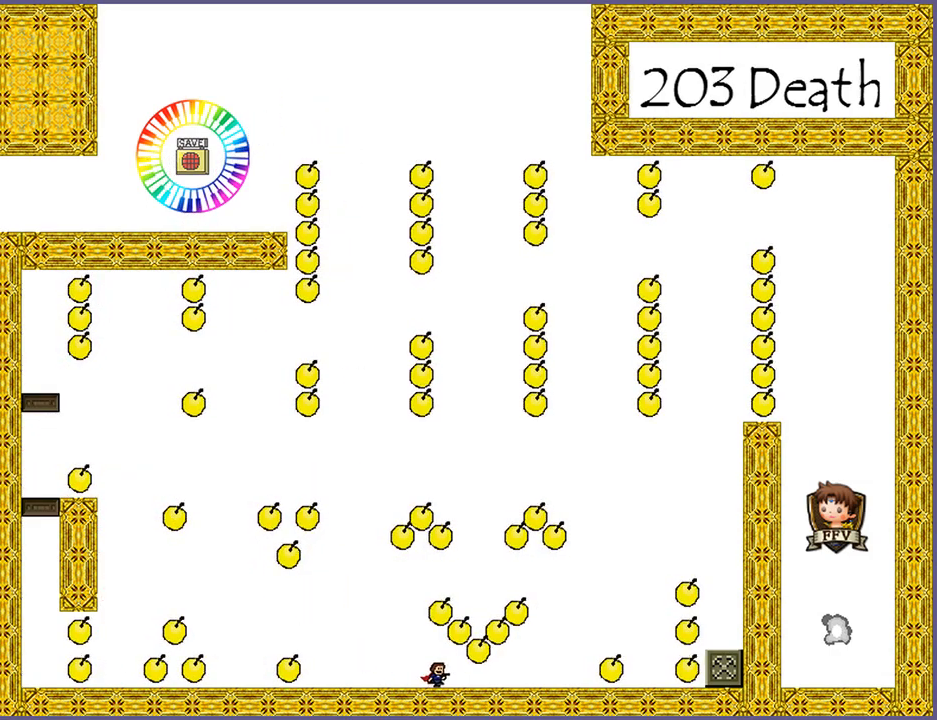
{"keys": ["right"], "events": [[60, "right", "up"], [140, "right", "down"]]}
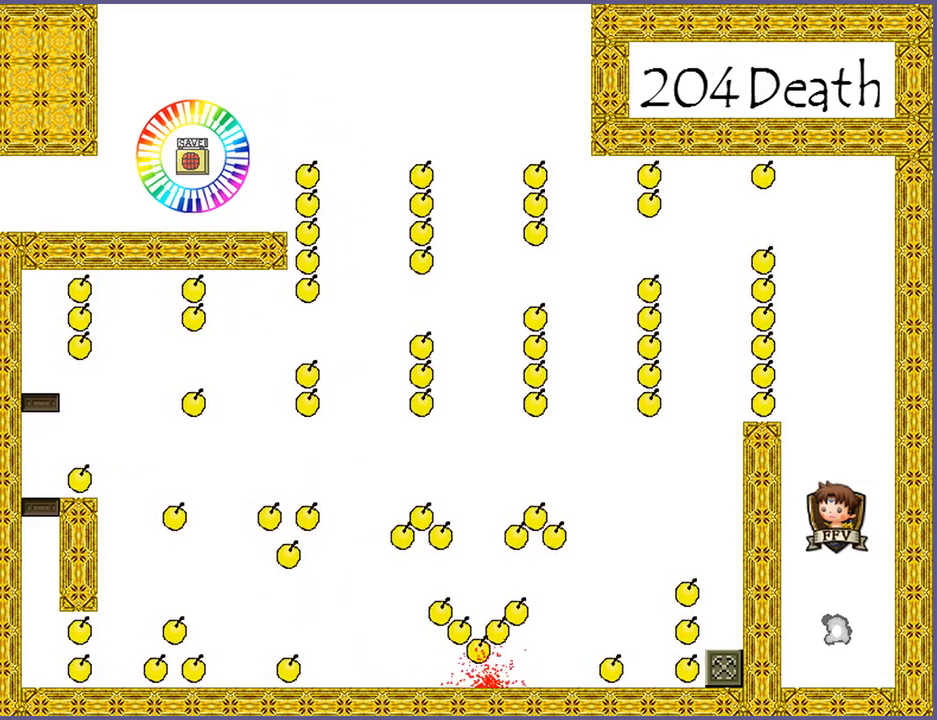
{"keys": ["right"], "events": [[180, "right", "up"], [360, "r", "down"], [400, "r", "up"], [400, "right", "down"]]}
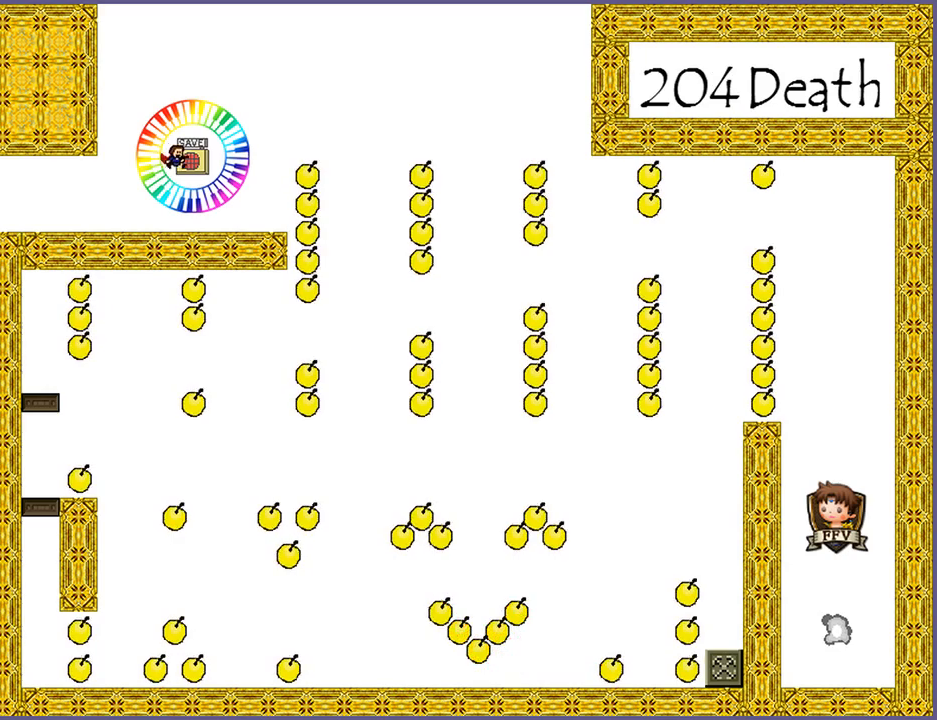
{"keys": ["right", "shift_l"], "events": [[320, "shift_l", "down"]]}
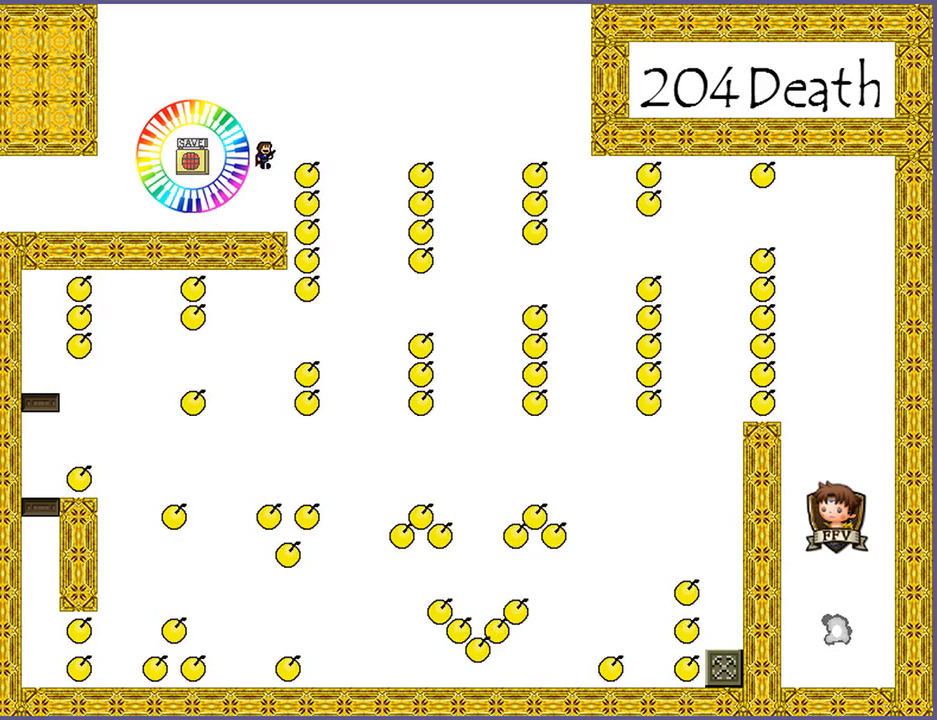
{"keys": [], "events": [[100, "shift_l", "up"], [460, "right", "up"]]}
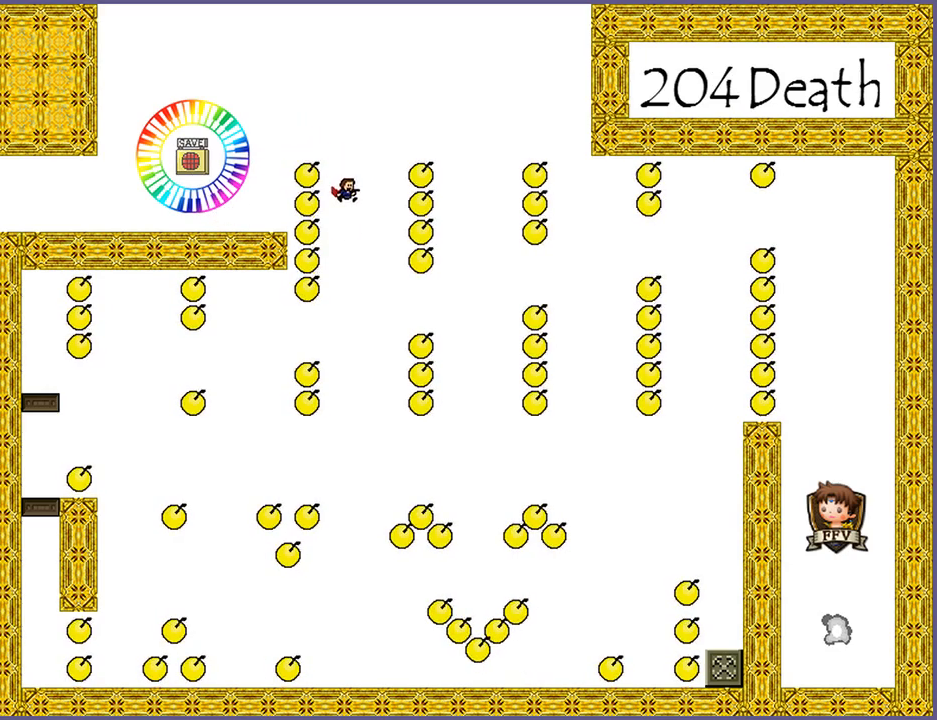
{"keys": [], "events": [[120, "z", "down"], [160, "z", "up"], [300, "z", "down"], [320, "z", "up"], [440, "z", "down"], [480, "z", "up"]]}
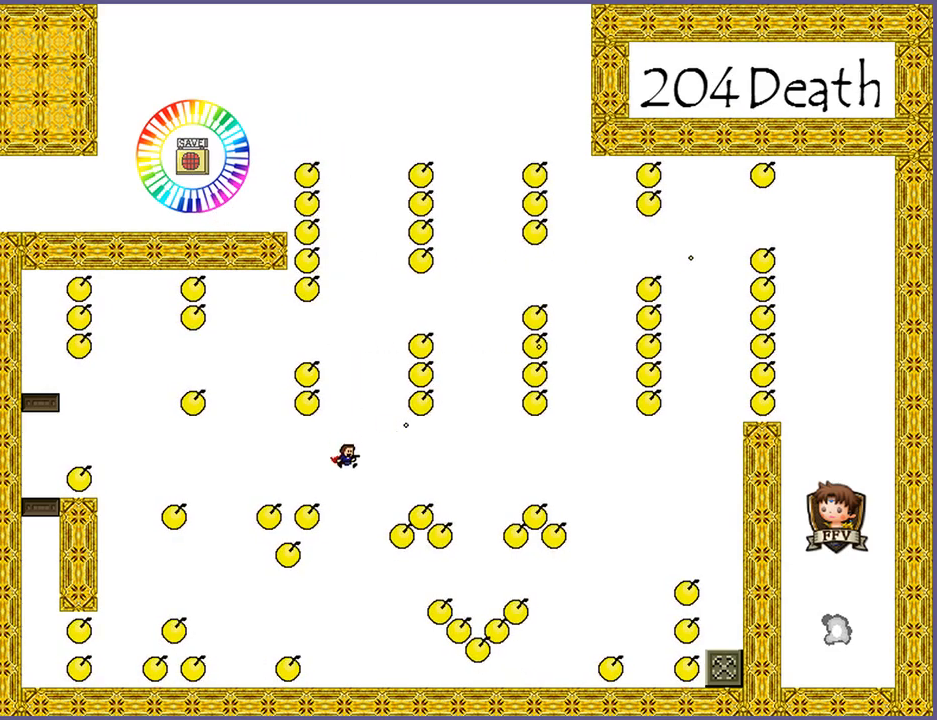
{"keys": ["right"], "events": [[240, "right", "down"]]}
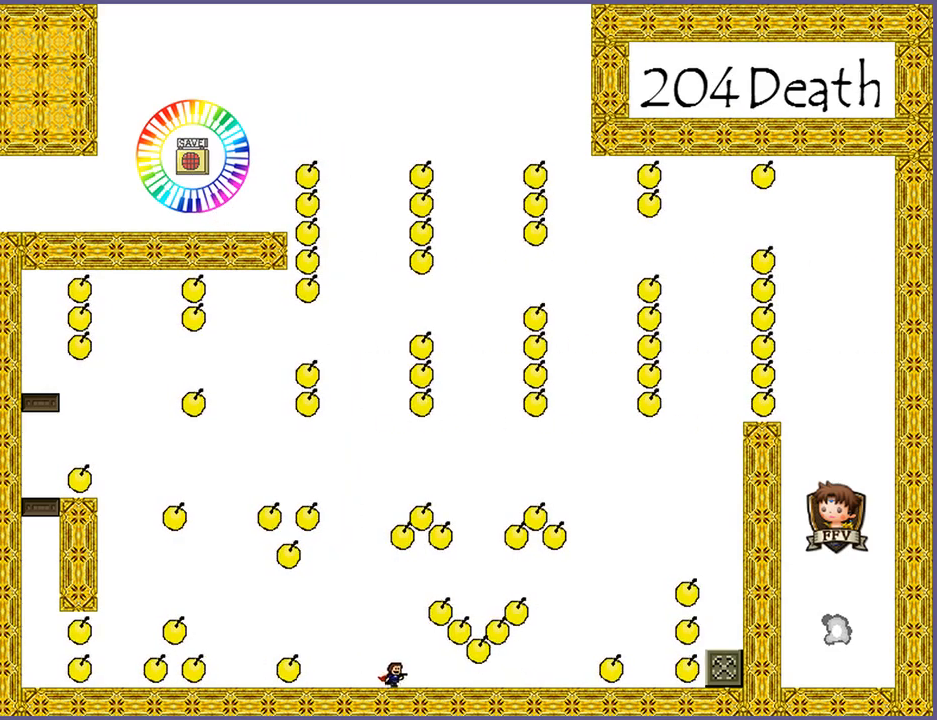
{"keys": [], "events": [[320, "right", "up"]]}
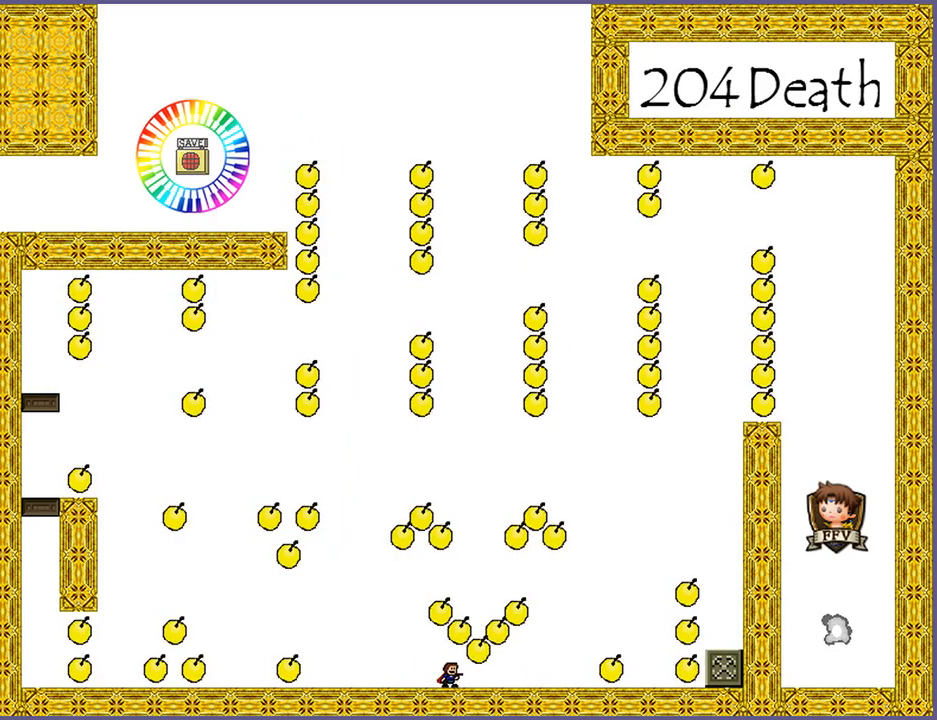
{"keys": ["right"], "events": [[160, "right", "down"]]}
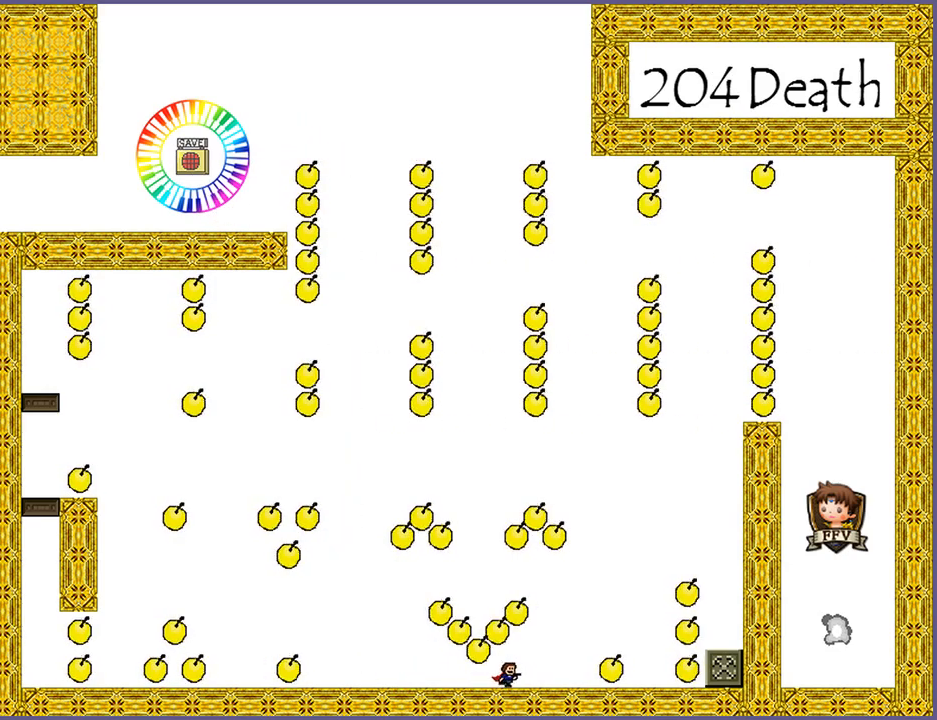
{"keys": ["right"], "events": [[180, "shift_l", "down"], [380, "shift_l", "up"]]}
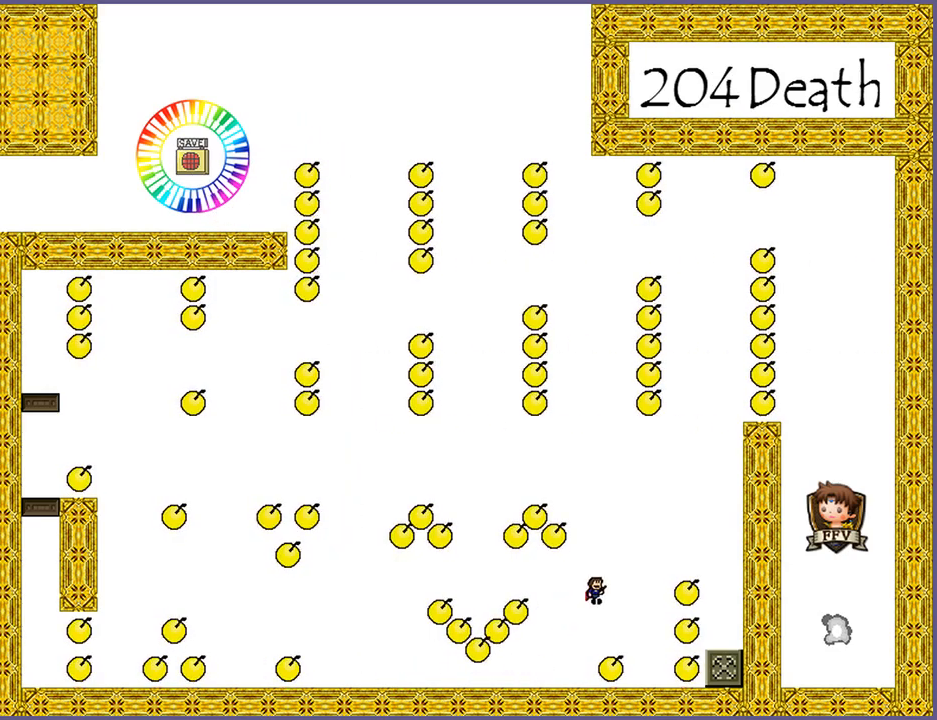
{"keys": ["shift_l"], "events": [[260, "right", "up"], [380, "shift_l", "down"]]}